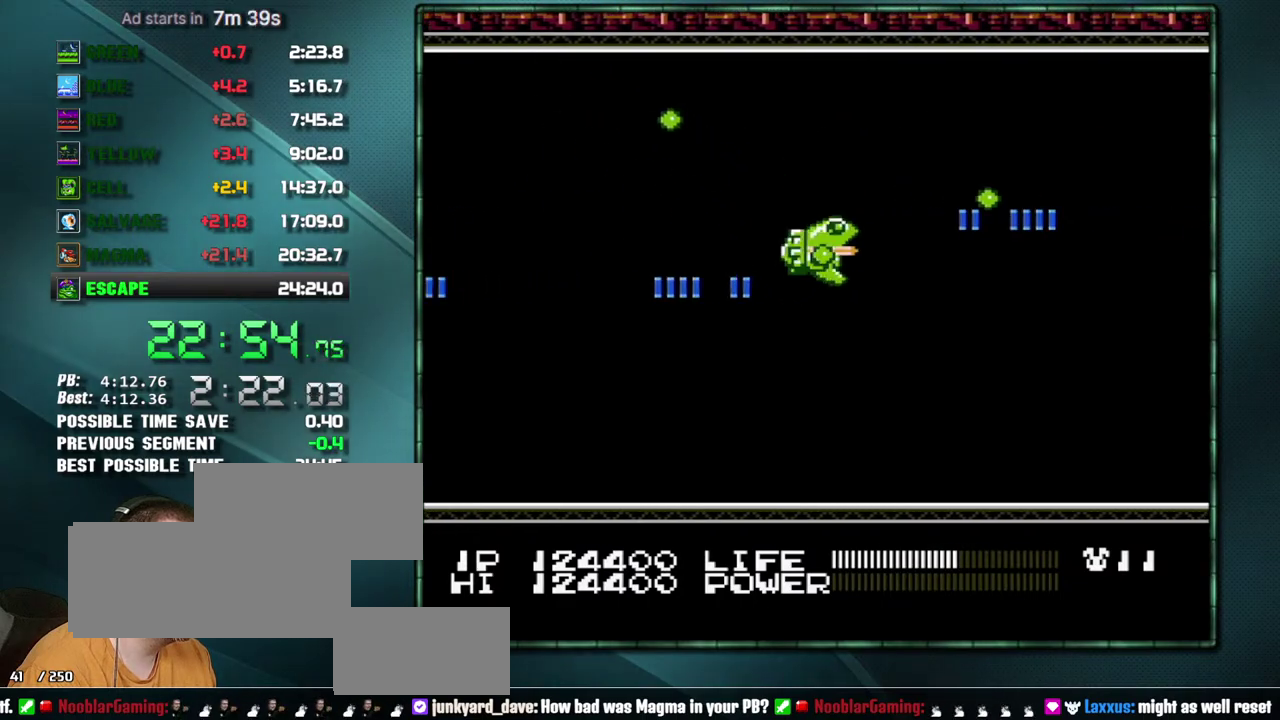
Gameplay with a controller (Nintendo layout); each line is a JSON object with the inputs held at the frame after it. "events" lists button and stick changes between this image and that frame as [ms after this image, input, new state], when the widget could be followed in between. Not read: L3 R3.
{"buttons": ["B", "DPAD_DOWN", "DPAD_RIGHT"], "events": [[100, "DPAD_DOWN", "up"], [100, "DPAD_RIGHT", "up"], [167, "DPAD_DOWN", "down"], [250, "DPAD_DOWN", "up"], [317, "DPAD_RIGHT", "down"], [350, "DPAD_DOWN", "down"]]}
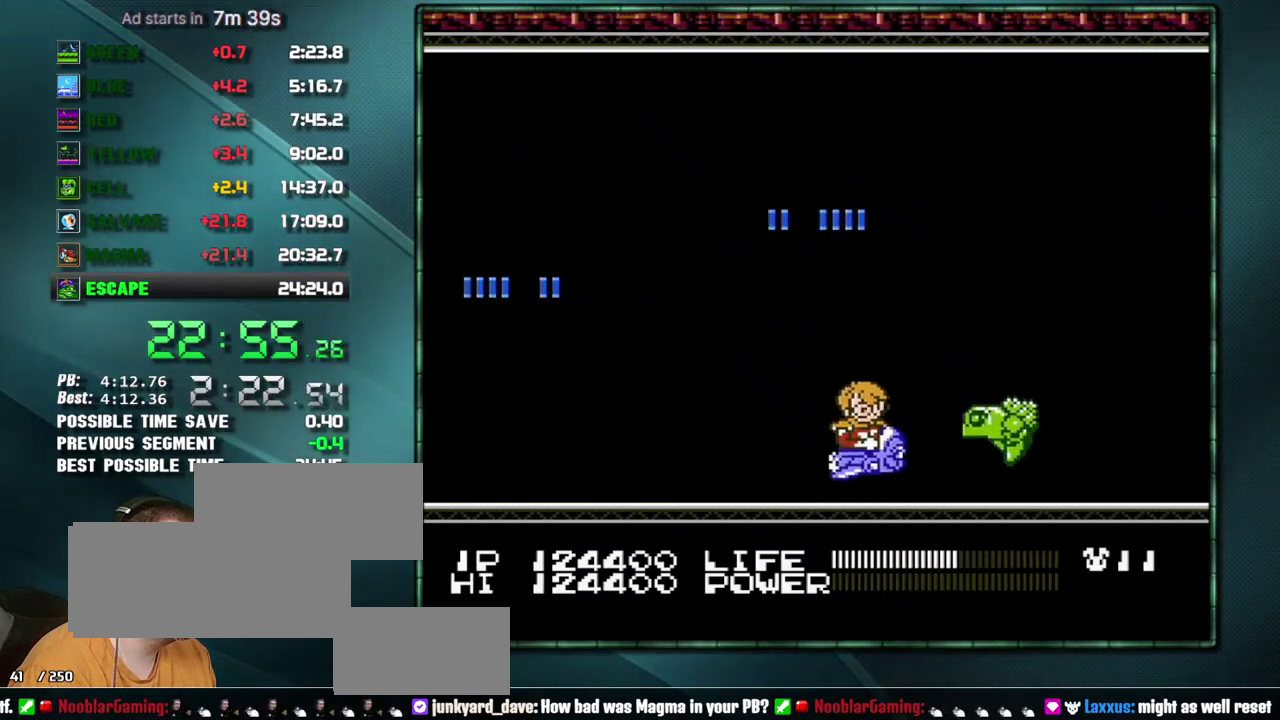
{"buttons": ["B"], "events": [[33, "DPAD_DOWN", "up"], [67, "DPAD_RIGHT", "up"], [133, "DPAD_RIGHT", "down"], [200, "DPAD_UP", "down"], [250, "DPAD_RIGHT", "up"], [283, "DPAD_UP", "up"], [383, "DPAD_UP", "down"], [500, "DPAD_UP", "up"]]}
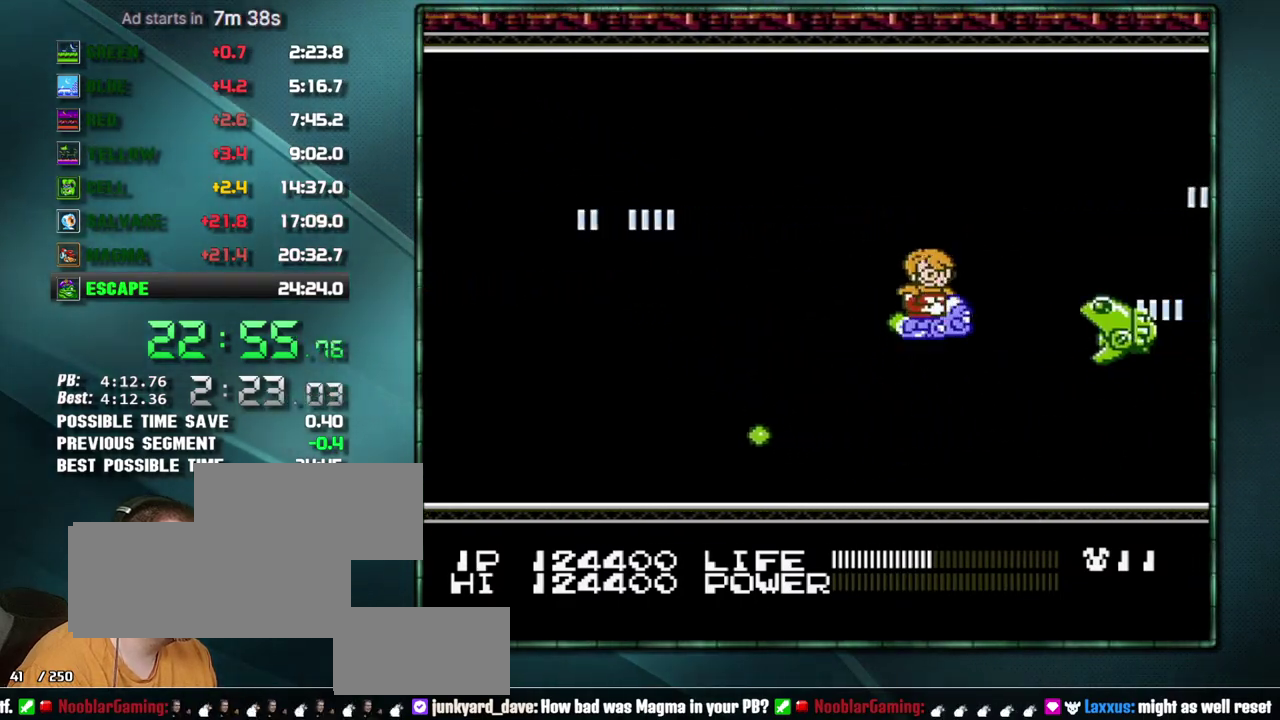
{"buttons": ["B", "DPAD_UP", "DPAD_LEFT"], "events": [[100, "DPAD_LEFT", "down"], [100, "DPAD_UP", "down"], [217, "DPAD_LEFT", "up"], [217, "DPAD_UP", "up"], [283, "DPAD_UP", "down"], [317, "DPAD_LEFT", "down"], [450, "DPAD_LEFT", "up"], [500, "DPAD_LEFT", "down"]]}
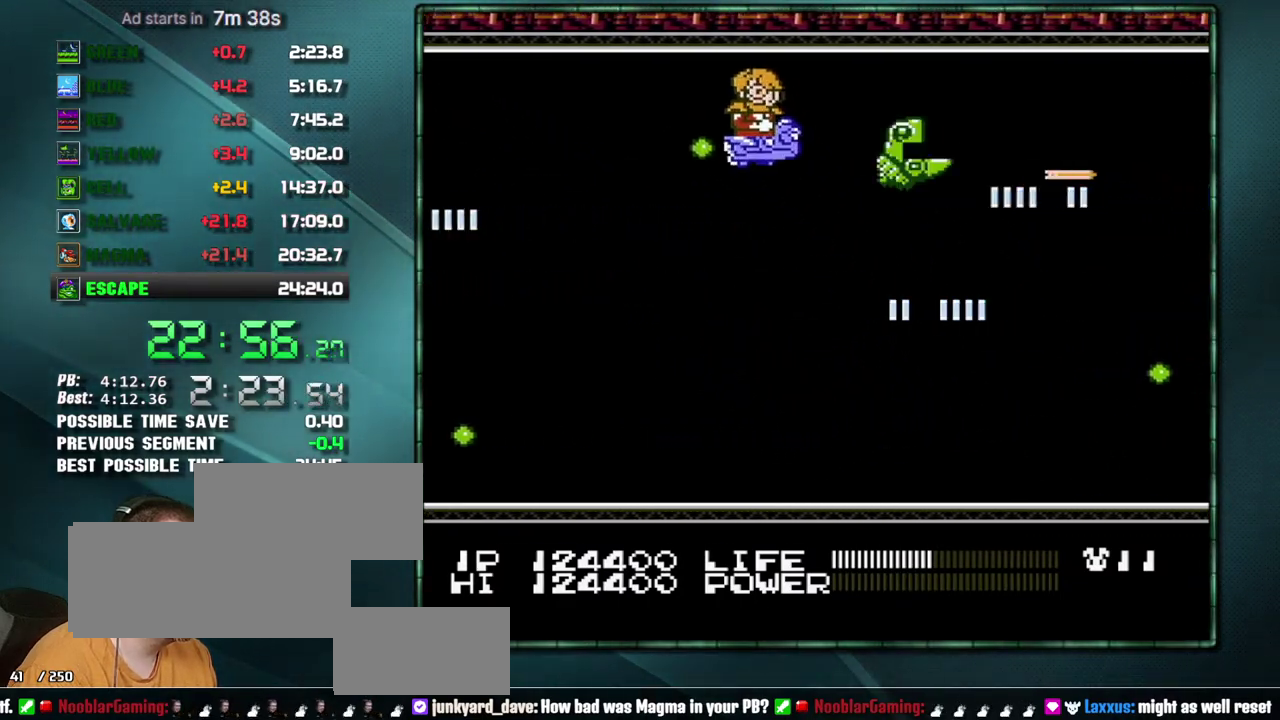
{"buttons": ["B"], "events": [[133, "DPAD_LEFT", "up"], [133, "DPAD_UP", "up"], [283, "DPAD_LEFT", "down"], [383, "DPAD_DOWN", "down"], [467, "DPAD_LEFT", "up"], [500, "DPAD_DOWN", "up"]]}
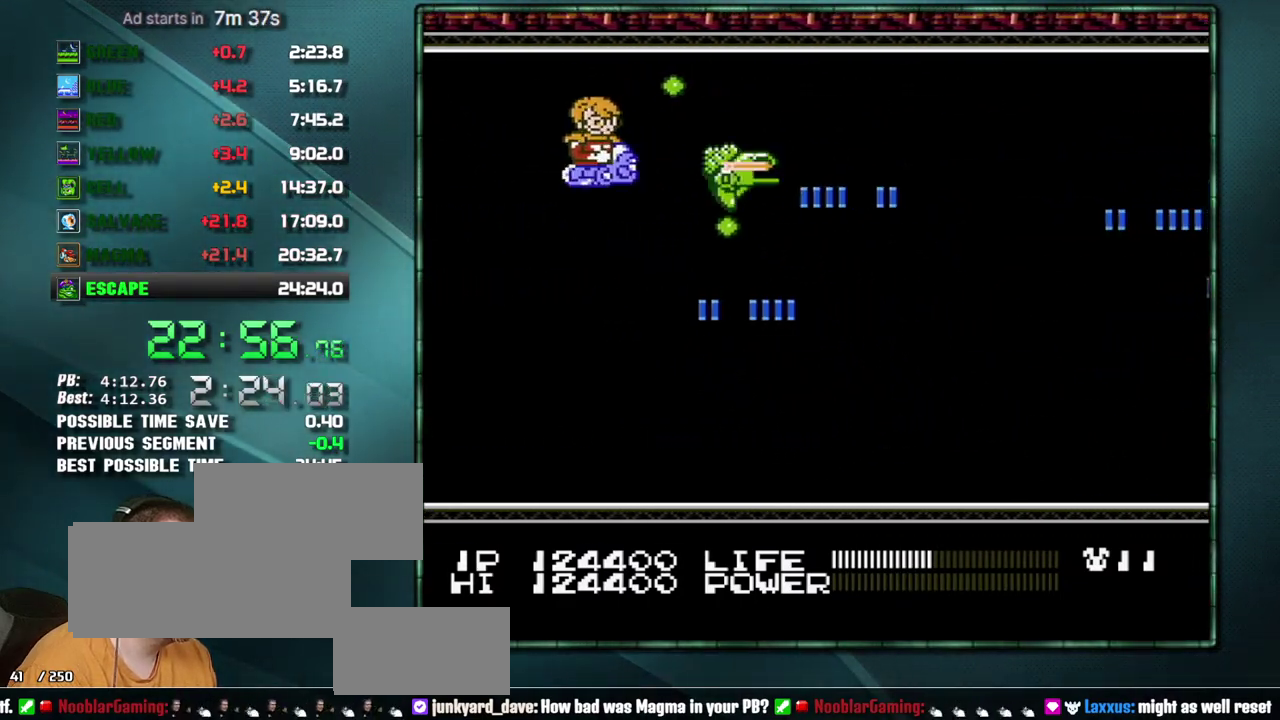
{"buttons": ["B", "DPAD_DOWN", "DPAD_LEFT"], "events": [[33, "DPAD_LEFT", "down"], [100, "DPAD_DOWN", "down"], [200, "DPAD_DOWN", "up"], [250, "DPAD_DOWN", "down"]]}
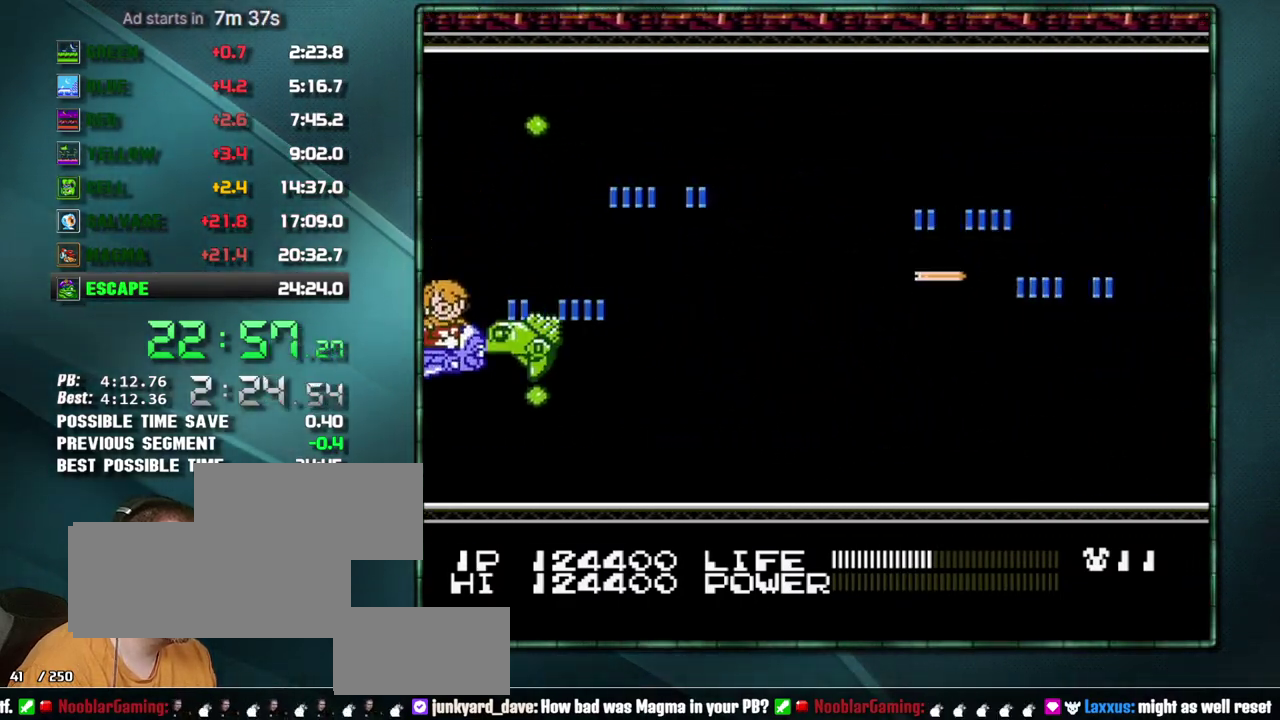
{"buttons": ["B"], "events": [[233, "DPAD_DOWN", "up"], [250, "DPAD_LEFT", "up"]]}
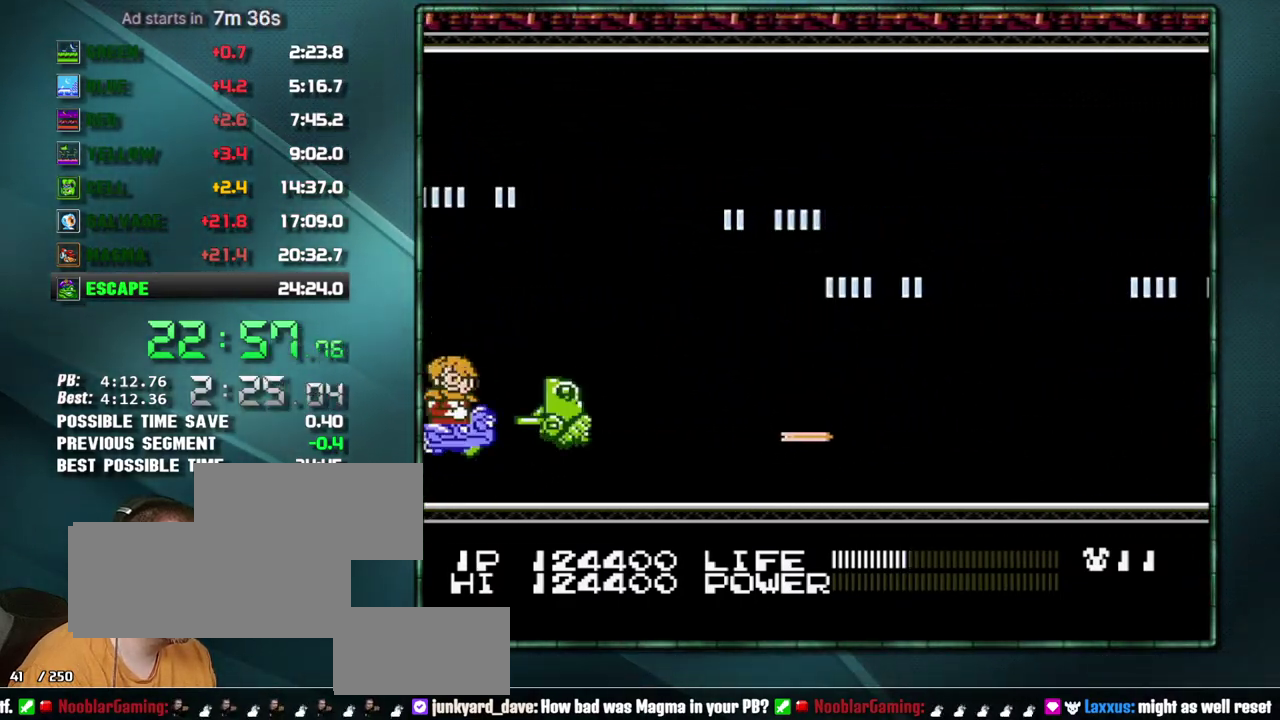
{"buttons": ["B", "DPAD_UP", "DPAD_RIGHT"], "events": [[33, "DPAD_RIGHT", "down"], [33, "DPAD_UP", "down"], [100, "DPAD_RIGHT", "up"], [350, "DPAD_UP", "up"], [417, "DPAD_UP", "down"], [450, "DPAD_RIGHT", "down"]]}
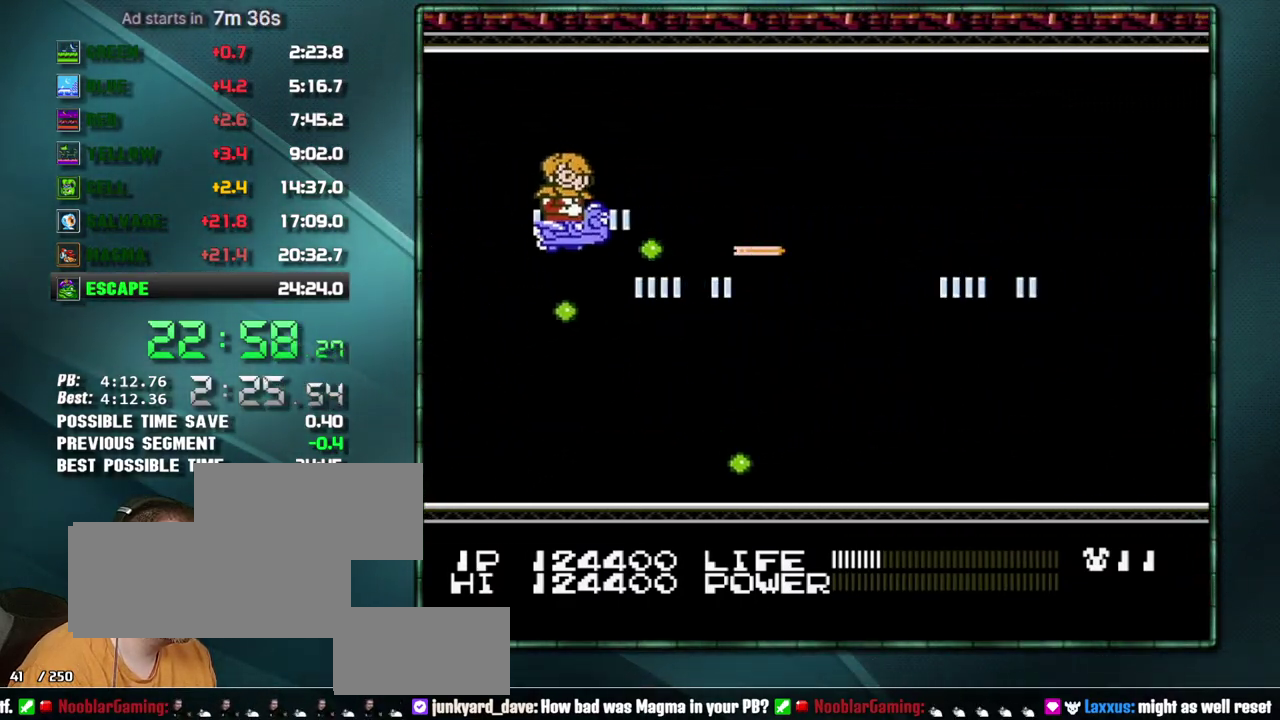
{"buttons": ["B"], "events": [[67, "DPAD_RIGHT", "up"], [67, "DPAD_UP", "up"], [100, "DPAD_UP", "down"], [133, "DPAD_RIGHT", "down"], [283, "DPAD_UP", "up"], [317, "DPAD_RIGHT", "up"], [383, "DPAD_RIGHT", "down"], [500, "DPAD_RIGHT", "up"]]}
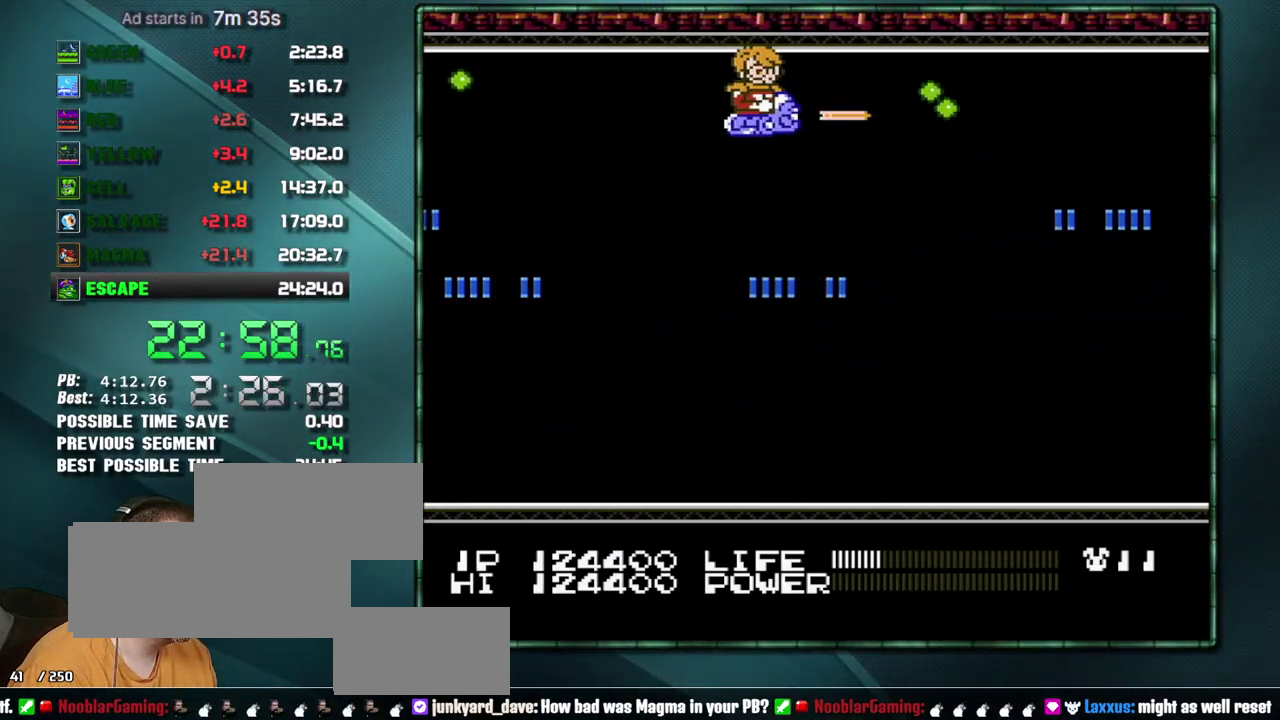
{"buttons": ["B", "DPAD_DOWN"], "events": [[33, "DPAD_RIGHT", "down"], [100, "DPAD_DOWN", "down"], [167, "DPAD_RIGHT", "up"], [217, "DPAD_RIGHT", "down"], [283, "DPAD_DOWN", "up"], [317, "DPAD_RIGHT", "up"], [450, "DPAD_DOWN", "down"]]}
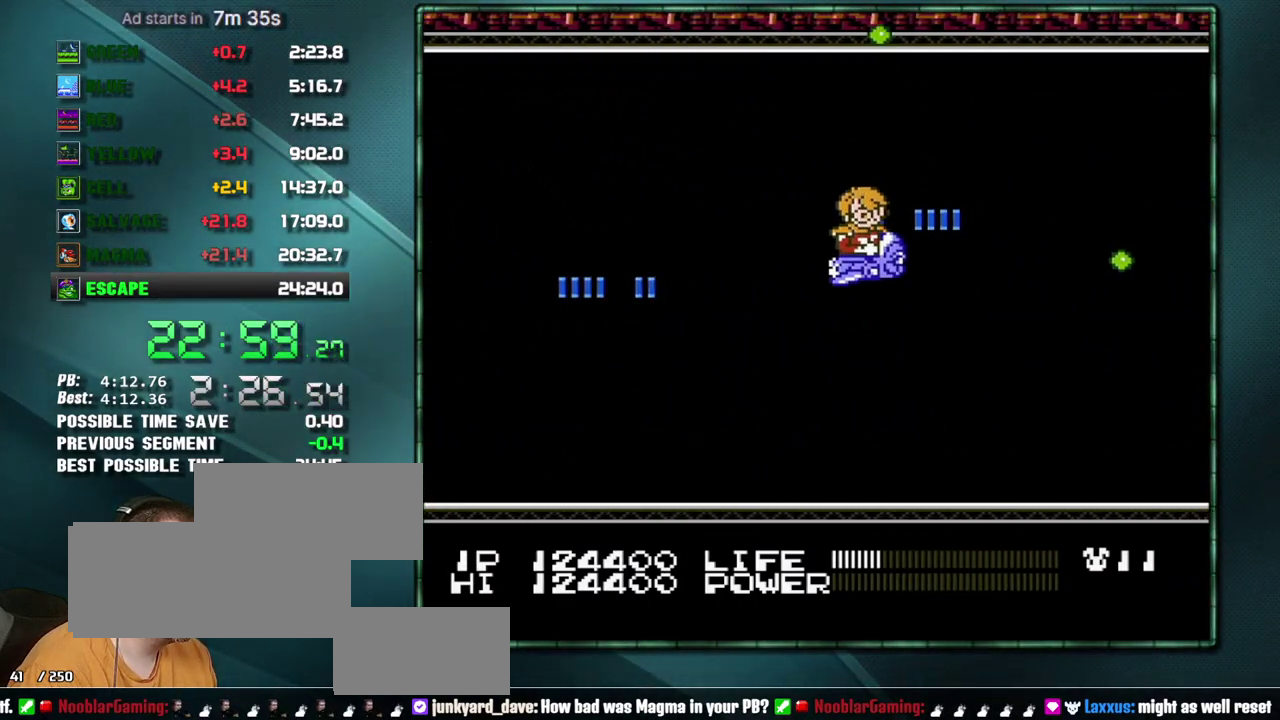
{"buttons": ["B", "DPAD_LEFT"], "events": [[350, "DPAD_LEFT", "down"], [450, "DPAD_DOWN", "up"]]}
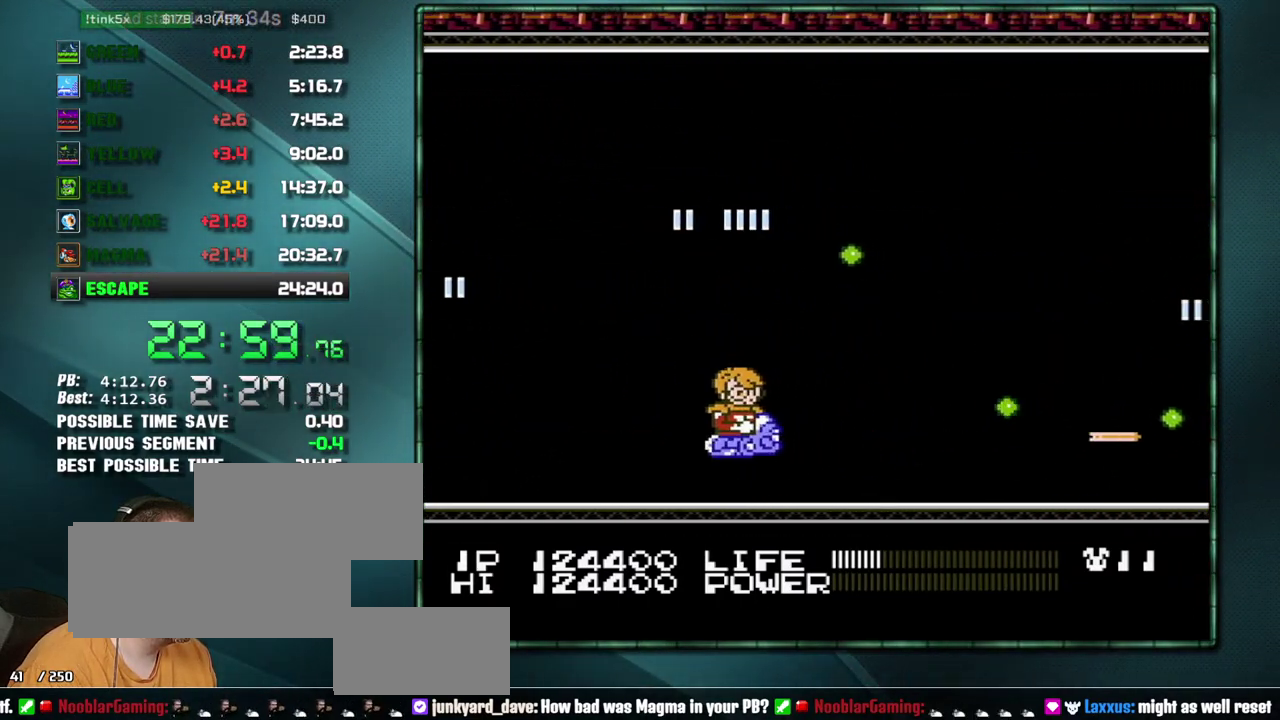
{"buttons": ["B", "DPAD_UP", "DPAD_LEFT"], "events": [[100, "DPAD_LEFT", "up"], [317, "DPAD_UP", "down"], [450, "DPAD_LEFT", "down"]]}
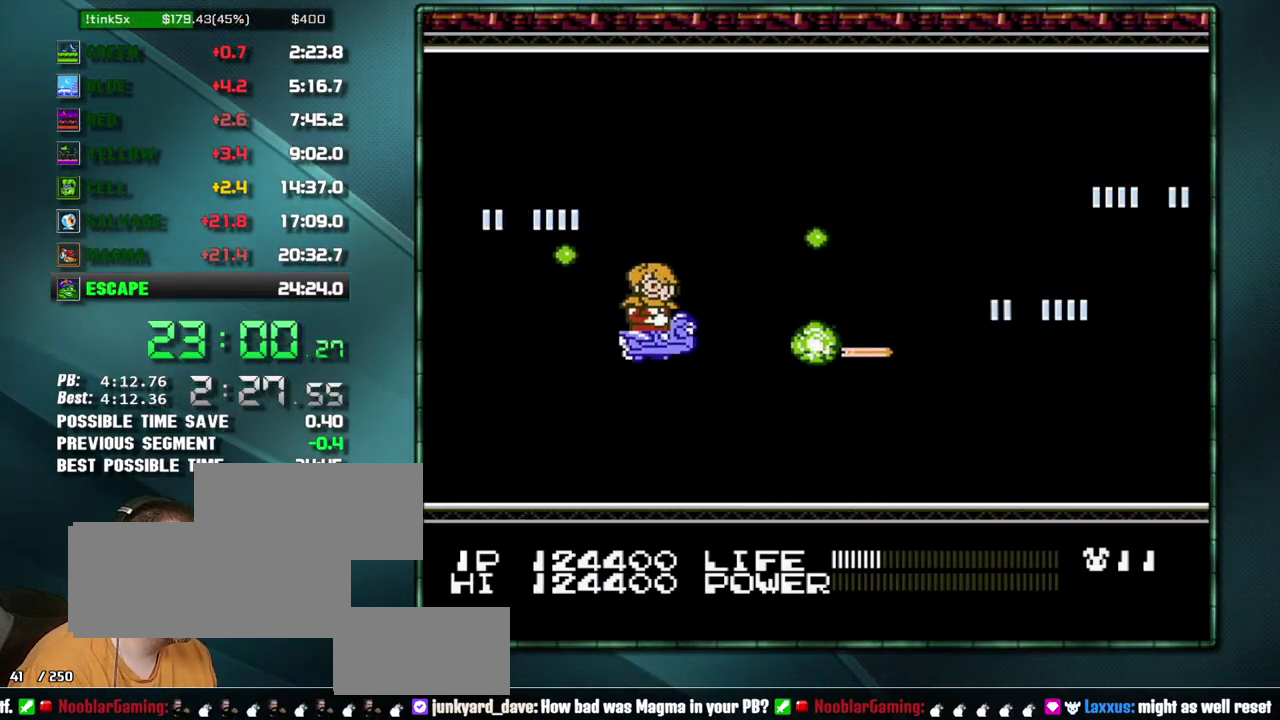
{"buttons": ["DPAD_DOWN"], "events": [[67, "DPAD_LEFT", "up"], [133, "DPAD_LEFT", "down"], [217, "DPAD_LEFT", "up"], [217, "DPAD_UP", "up"], [350, "DPAD_LEFT", "down"], [350, "DPAD_UP", "down"], [417, "DPAD_UP", "up"], [450, "DPAD_DOWN", "down"], [483, "B", "up"], [483, "DPAD_LEFT", "up"]]}
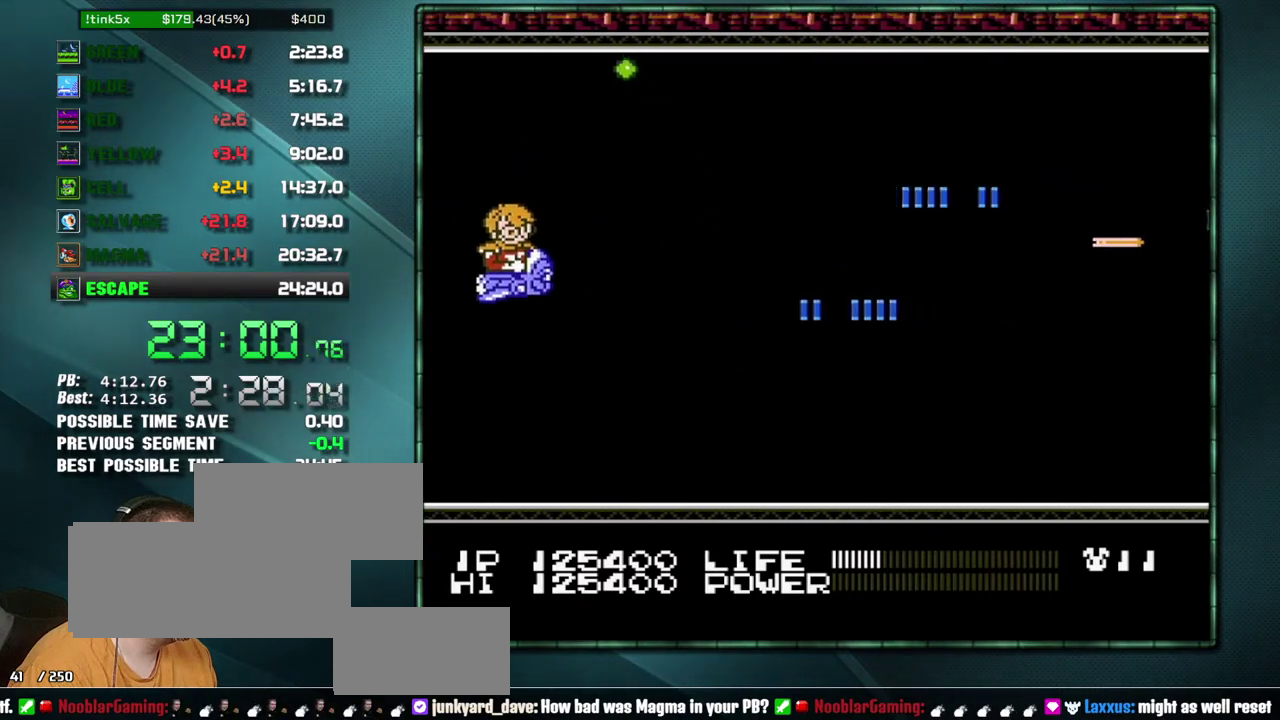
{"buttons": [], "events": [[100, "DPAD_DOWN", "up"]]}
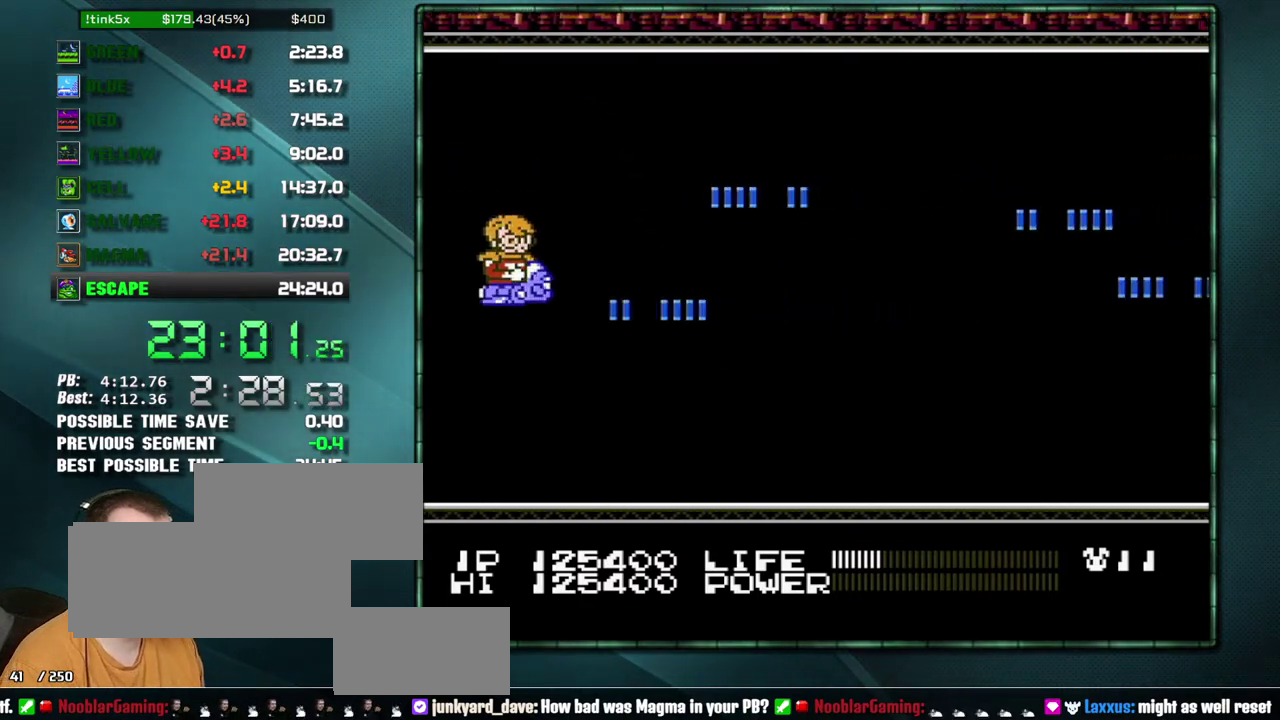
{"buttons": [], "events": [[67, "SELECT", "down"], [167, "SELECT", "up"], [383, "B", "down"], [450, "B", "up"]]}
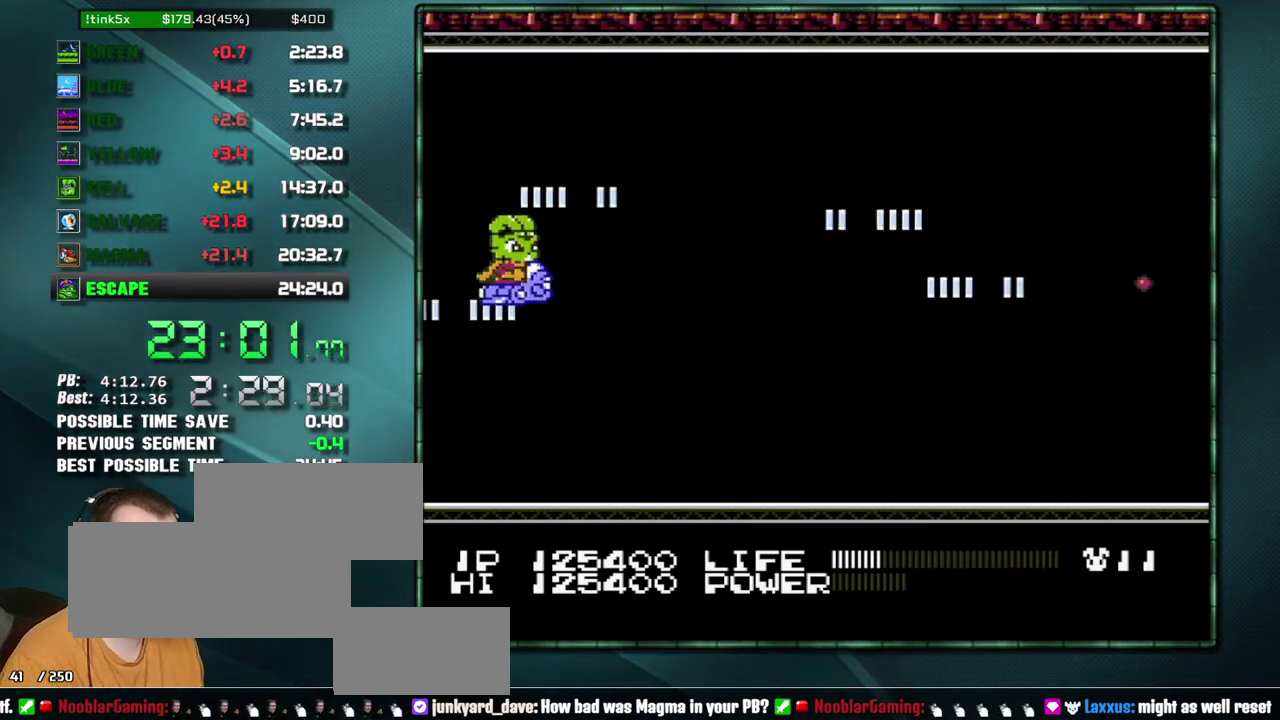
{"buttons": ["B", "DPAD_DOWN", "DPAD_LEFT"], "events": [[200, "B", "down"], [250, "B", "up"], [383, "DPAD_LEFT", "down"], [450, "DPAD_DOWN", "down"], [500, "B", "down"]]}
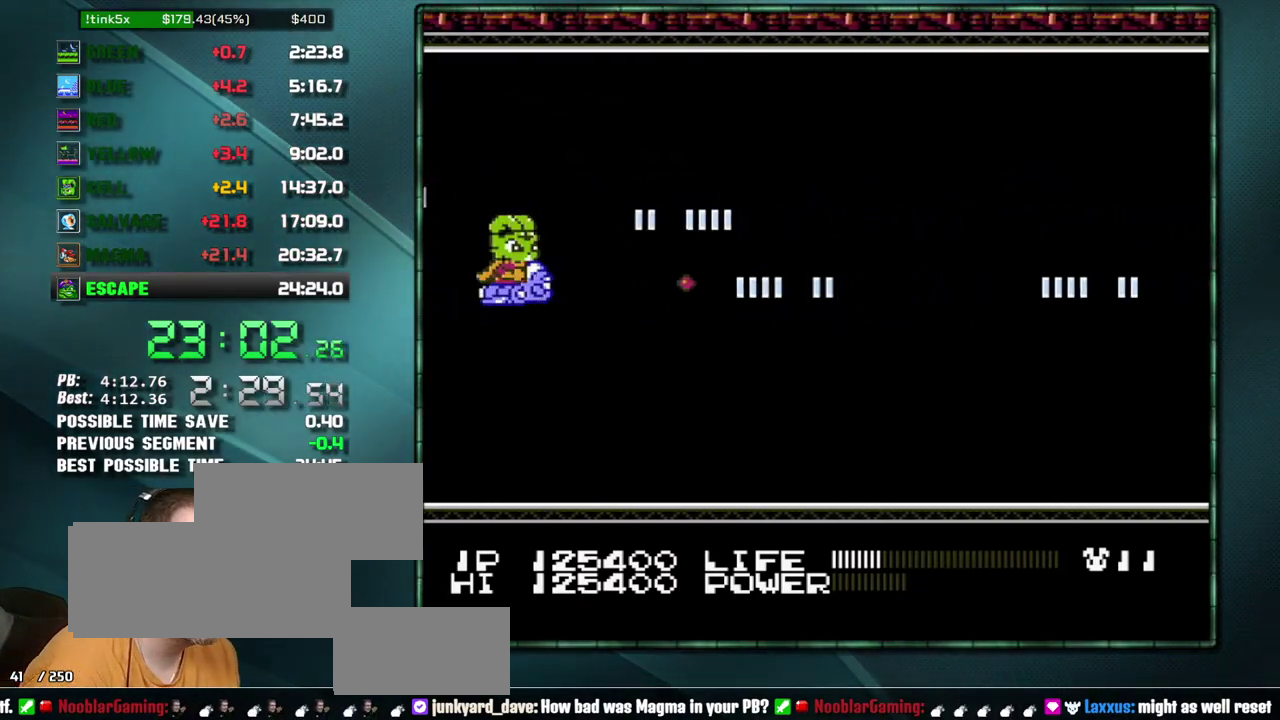
{"buttons": ["DPAD_LEFT"], "events": [[67, "B", "up"], [467, "DPAD_DOWN", "up"]]}
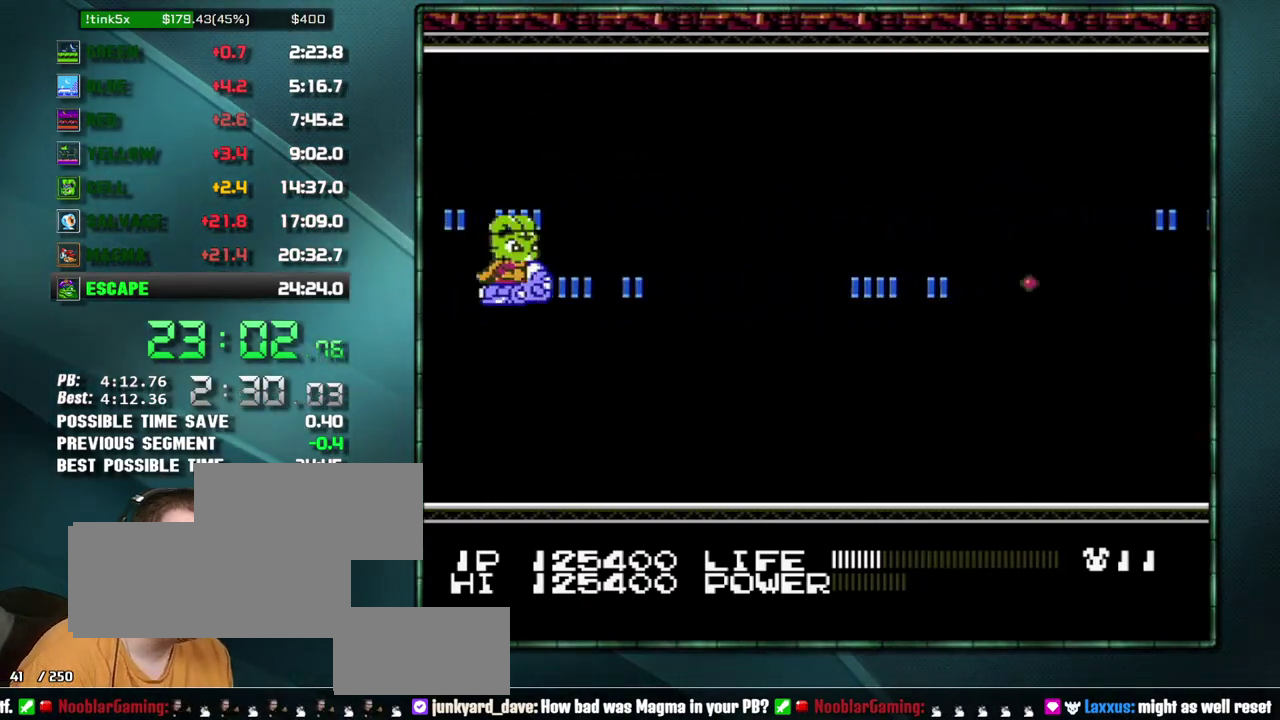
{"buttons": [], "events": [[33, "DPAD_LEFT", "up"]]}
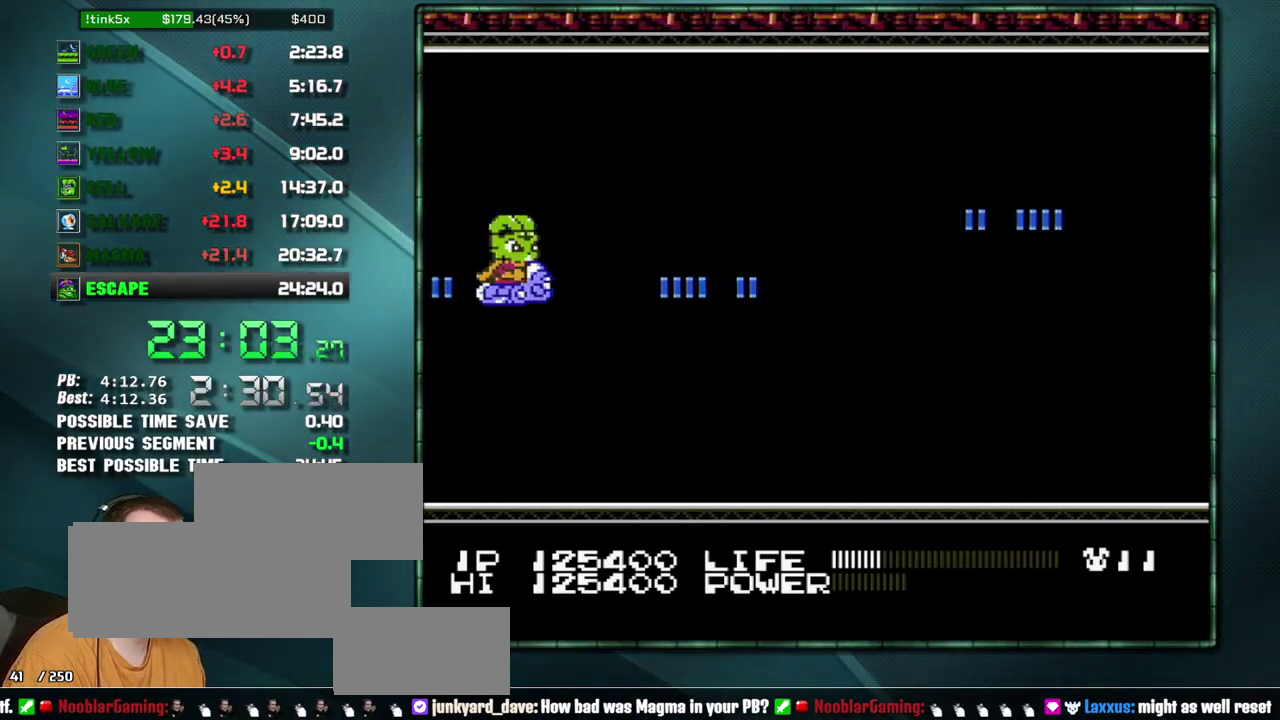
{"buttons": ["B", "DPAD_RIGHT"], "events": [[67, "B", "down"], [167, "B", "up"], [250, "B", "down"], [317, "DPAD_RIGHT", "down"], [350, "B", "up"], [500, "B", "down"]]}
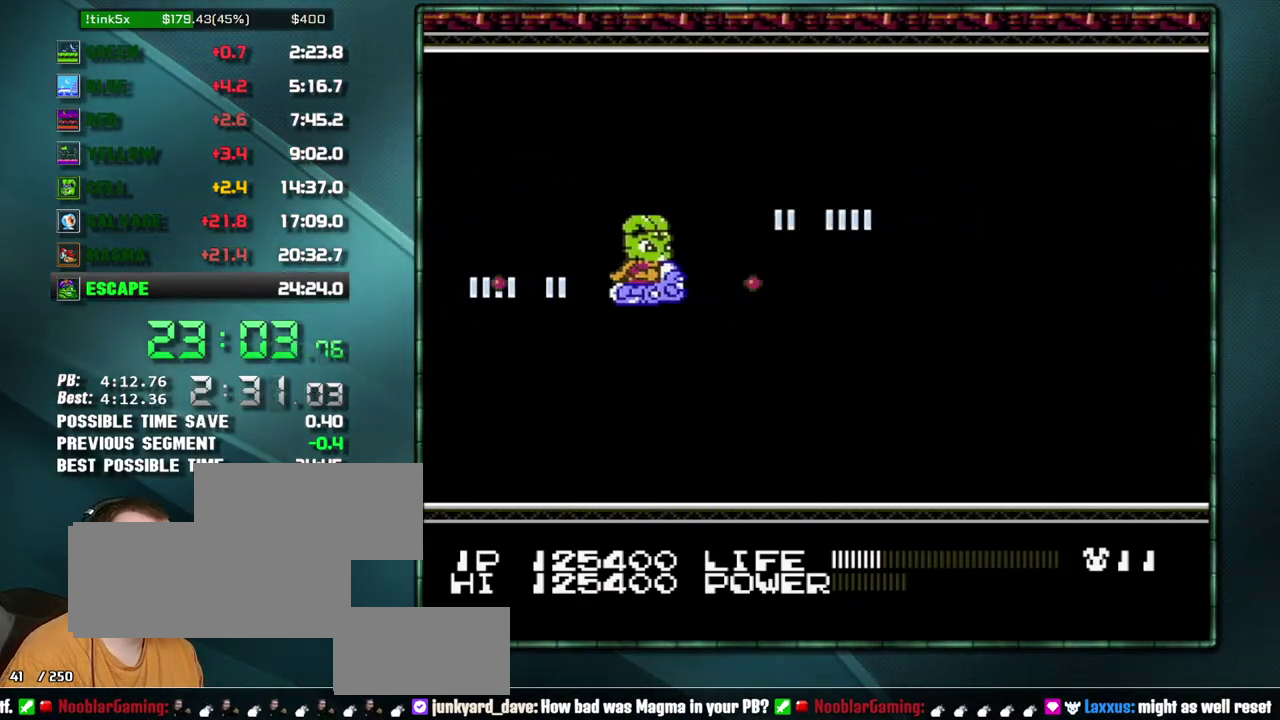
{"buttons": [], "events": [[33, "B", "up"], [100, "DPAD_RIGHT", "up"]]}
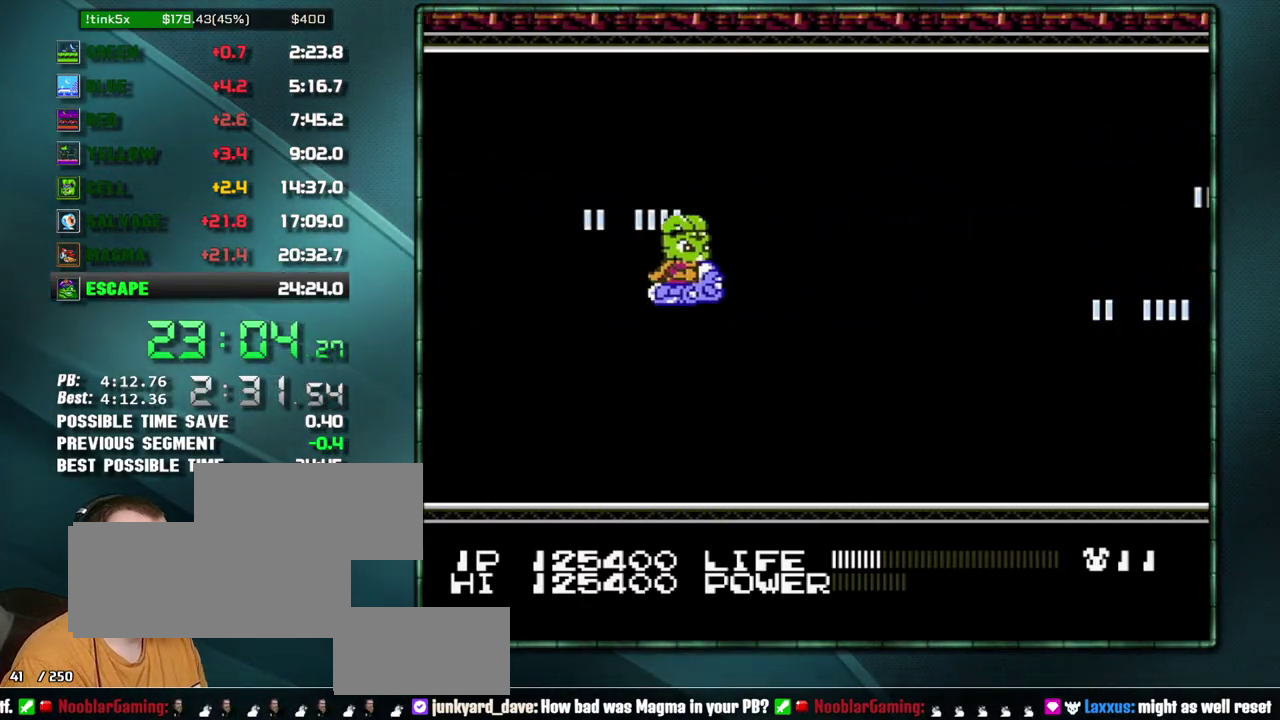
{"buttons": [], "events": []}
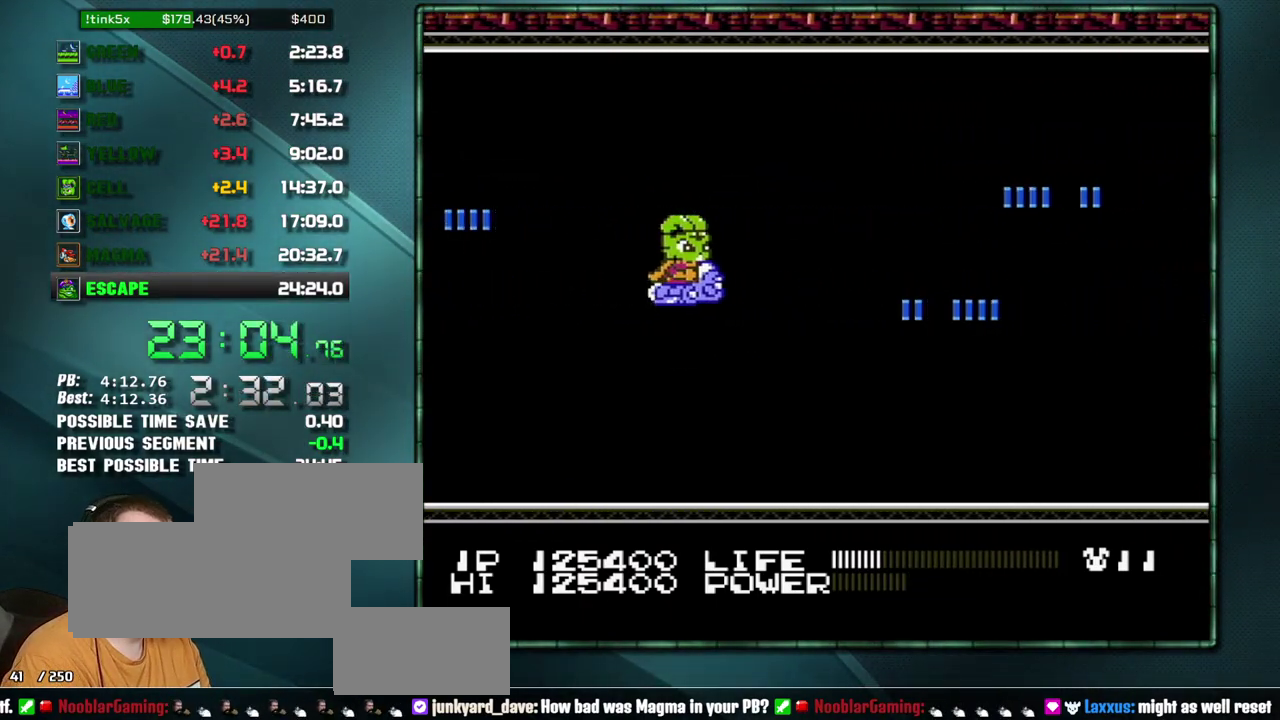
{"buttons": [], "events": []}
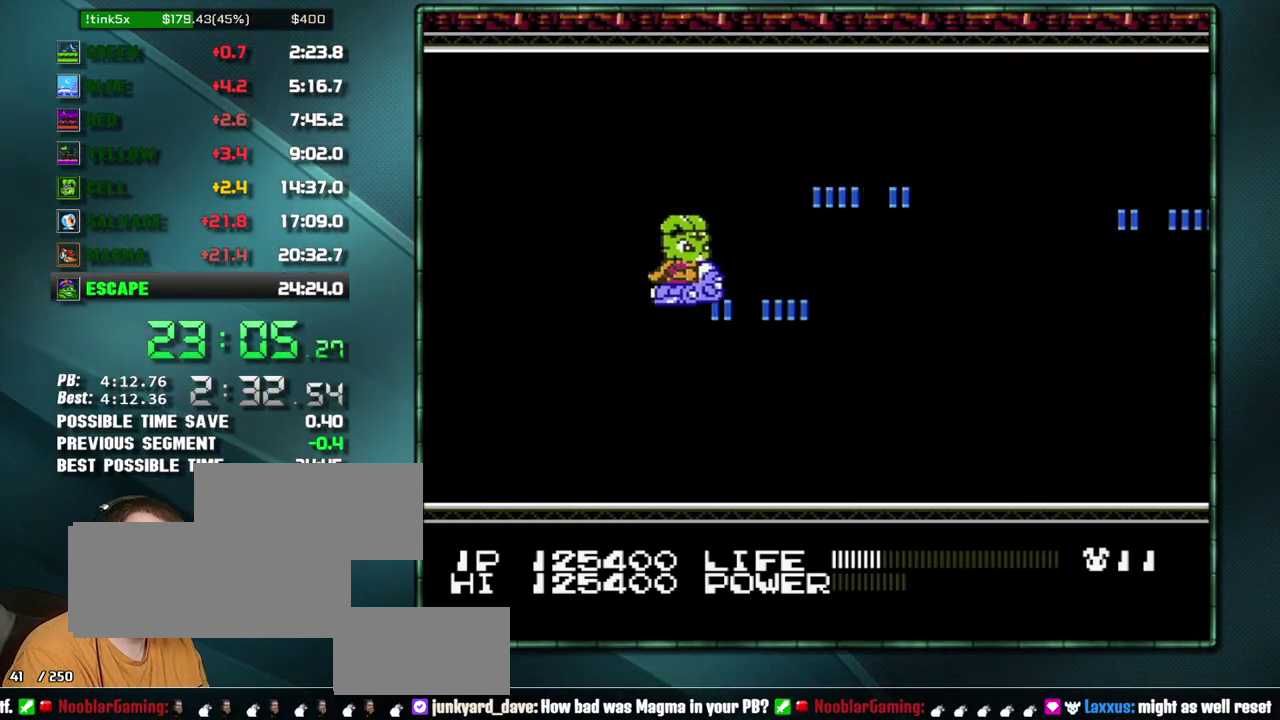
{"buttons": [], "events": []}
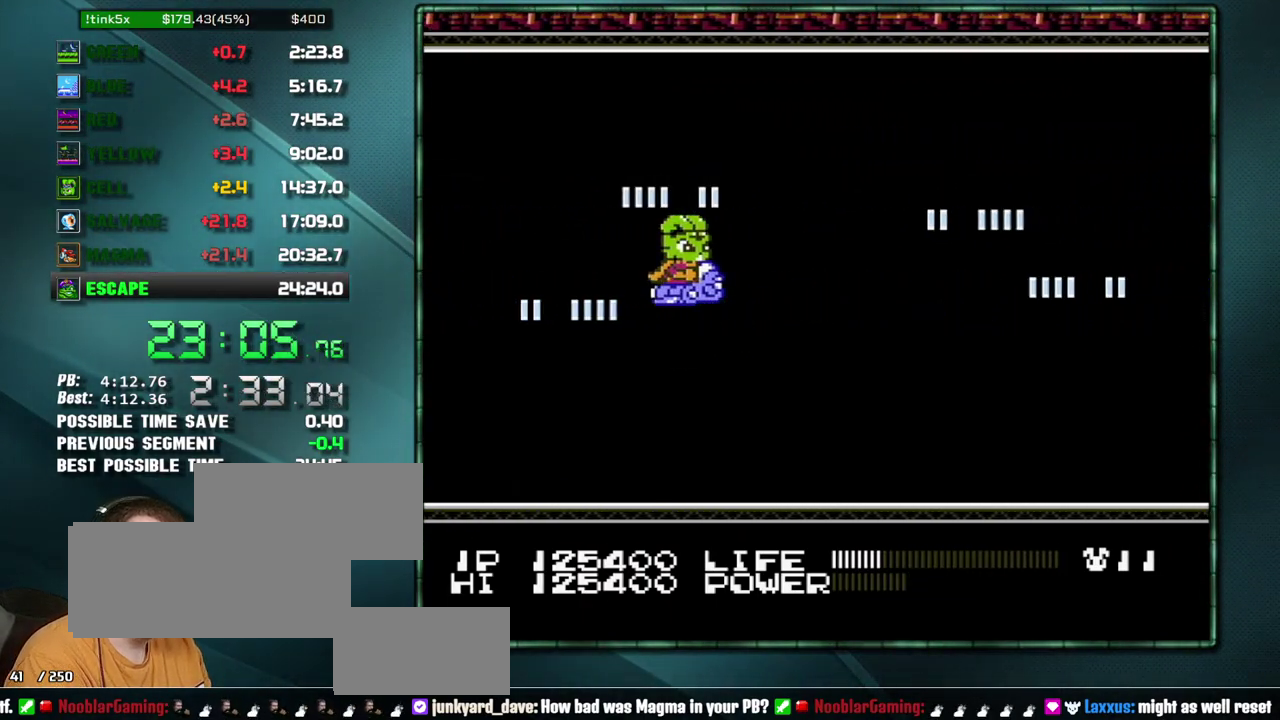
{"buttons": [], "events": [[133, "DPAD_RIGHT", "down"], [283, "DPAD_RIGHT", "up"]]}
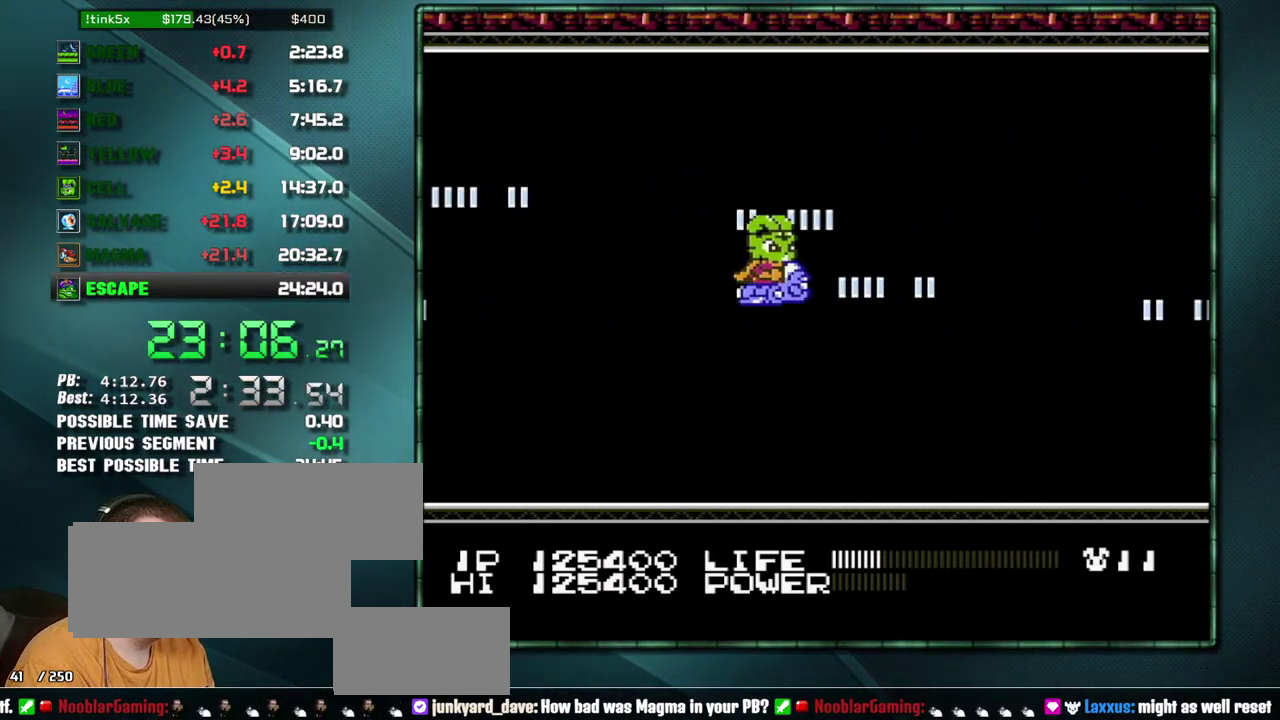
{"buttons": [], "events": []}
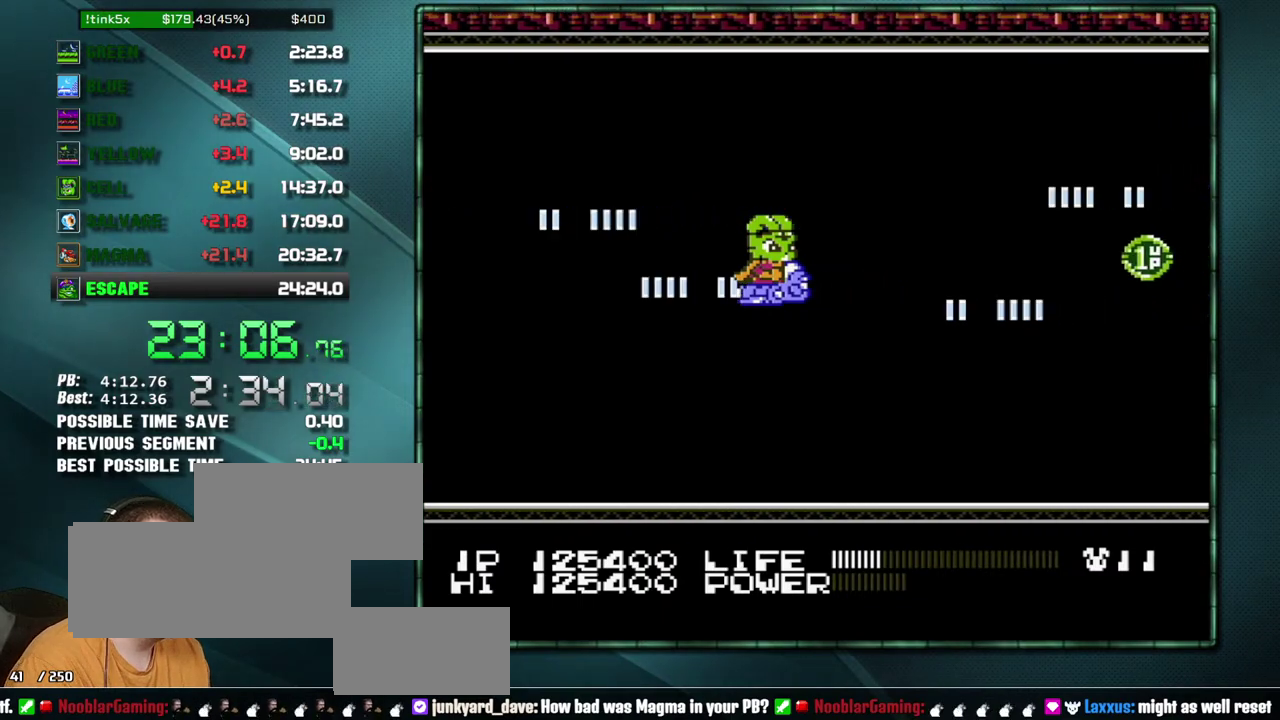
{"buttons": ["DPAD_RIGHT"], "events": [[350, "DPAD_RIGHT", "down"]]}
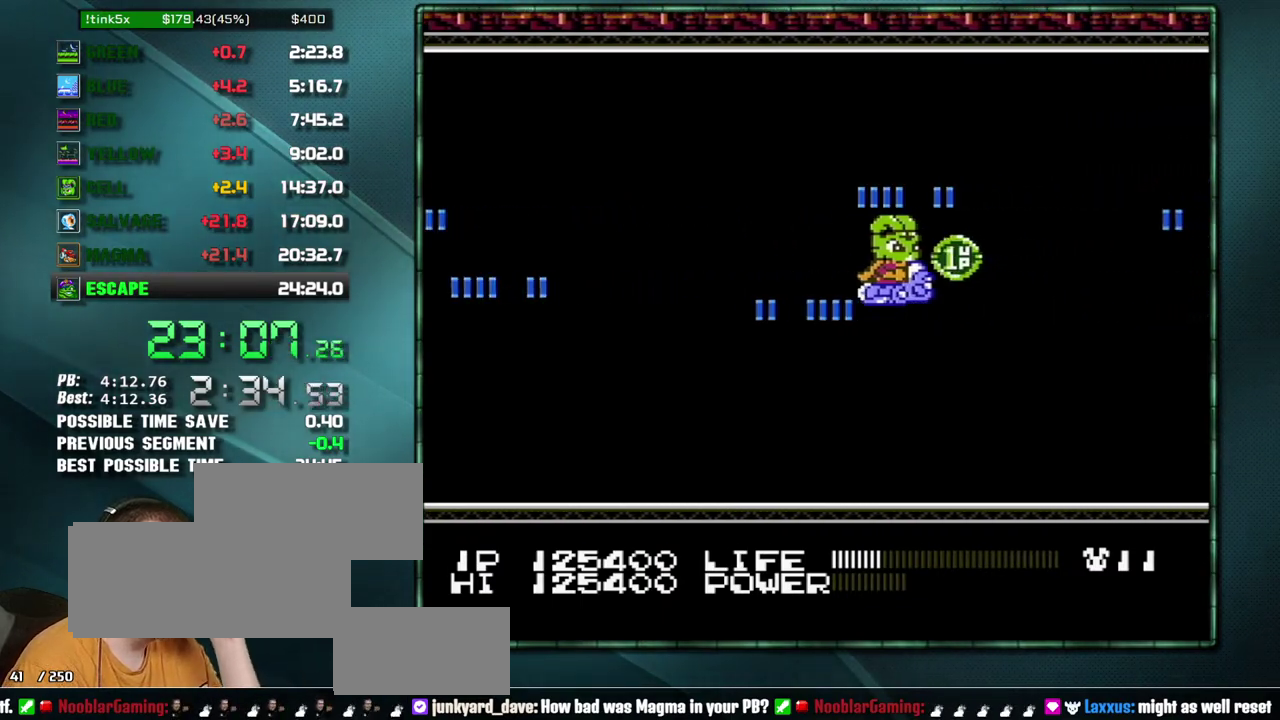
{"buttons": [], "events": [[67, "DPAD_RIGHT", "up"]]}
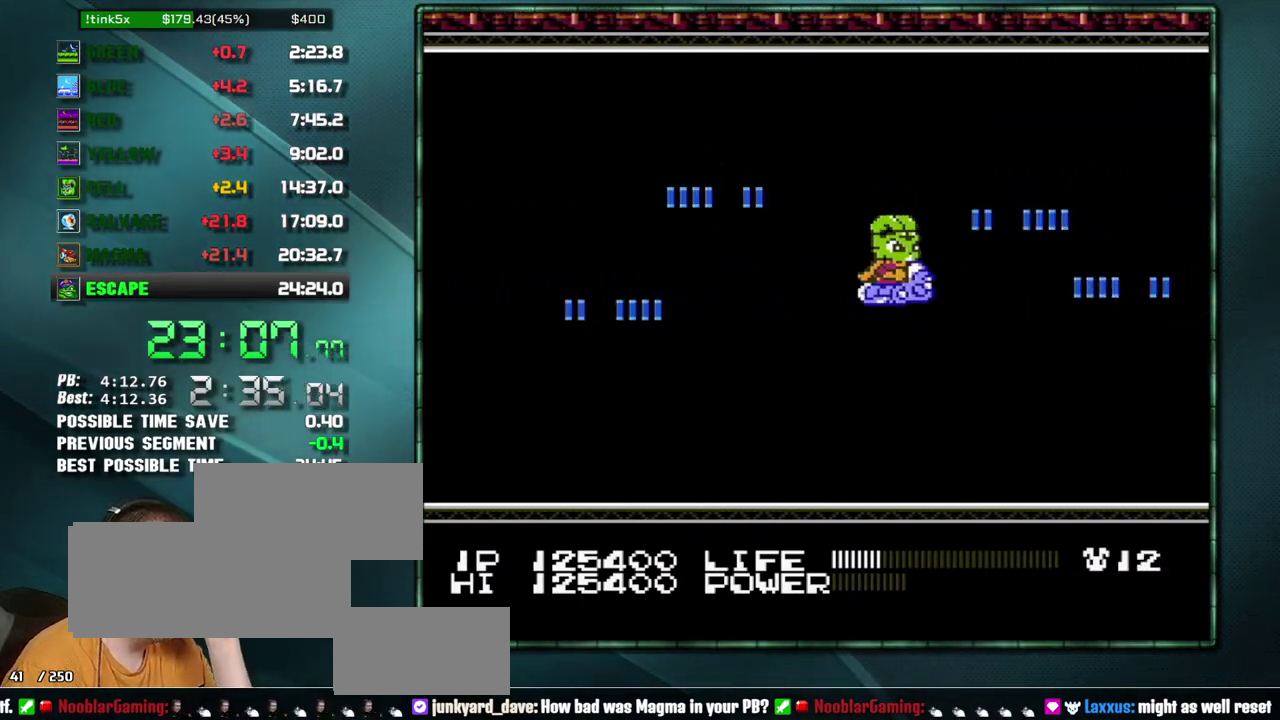
{"buttons": [], "events": []}
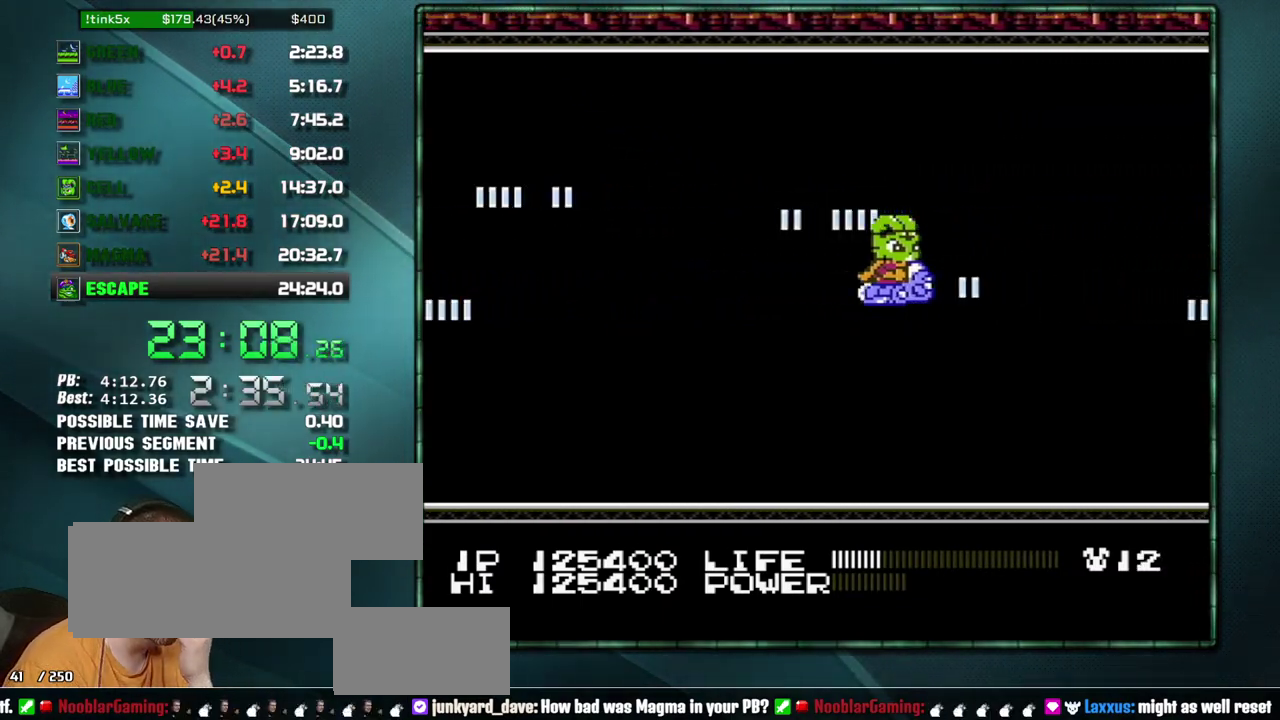
{"buttons": ["DPAD_DOWN", "DPAD_LEFT"], "events": [[417, "DPAD_DOWN", "down"], [417, "DPAD_LEFT", "down"]]}
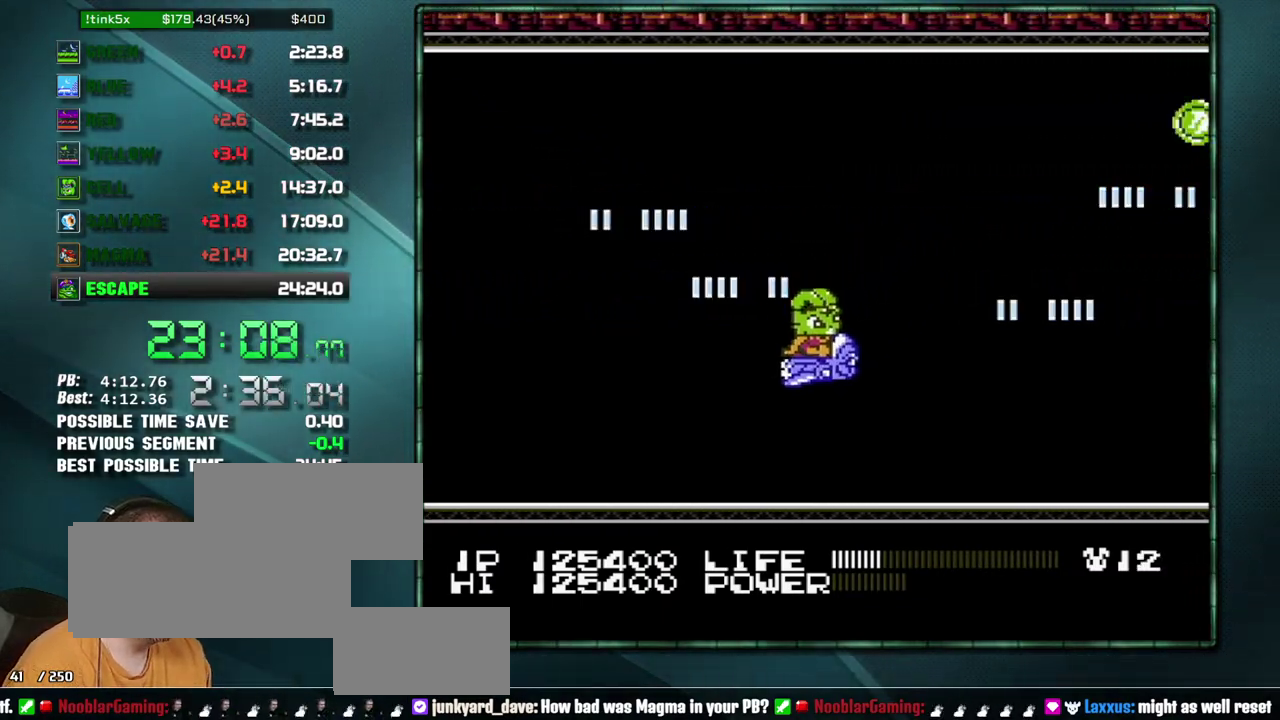
{"buttons": ["DPAD_UP", "DPAD_RIGHT"], "events": [[67, "DPAD_DOWN", "up"], [100, "DPAD_LEFT", "up"], [250, "DPAD_UP", "down"], [417, "DPAD_RIGHT", "down"]]}
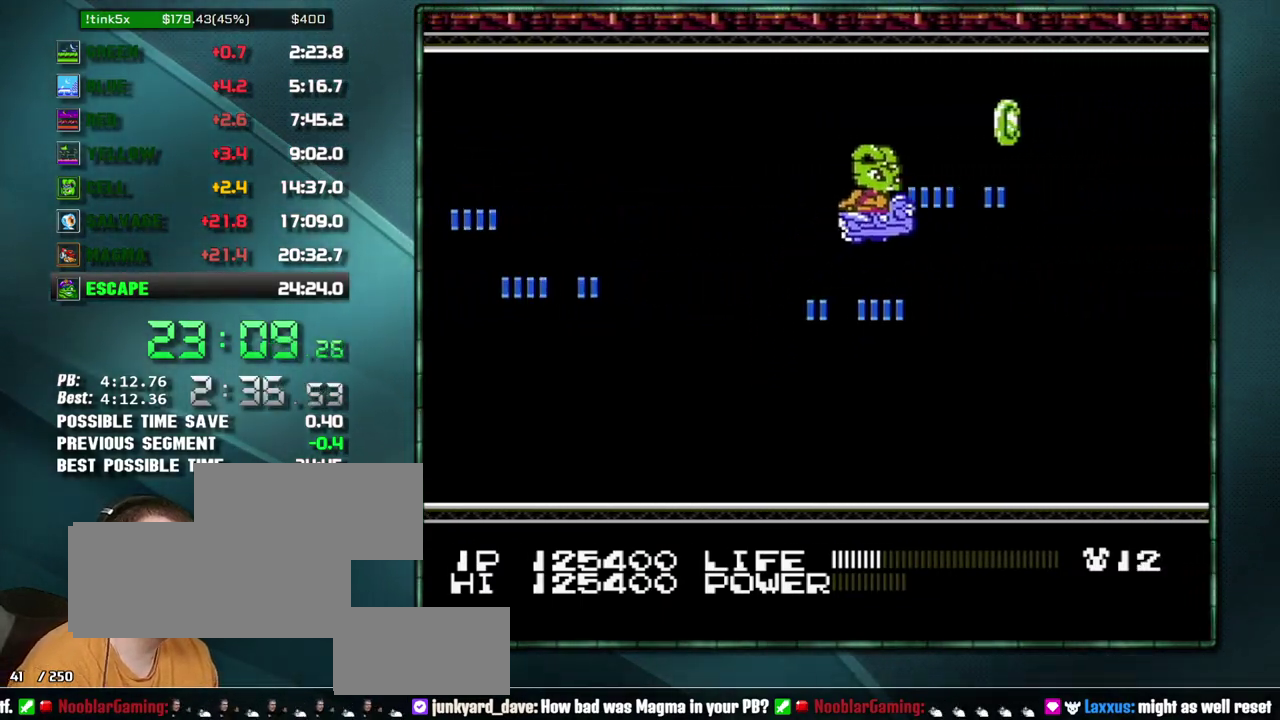
{"buttons": ["B", "DPAD_DOWN", "DPAD_LEFT"], "events": [[200, "DPAD_UP", "up"], [217, "DPAD_DOWN", "down"], [217, "DPAD_RIGHT", "up"], [500, "B", "down"], [500, "DPAD_LEFT", "down"]]}
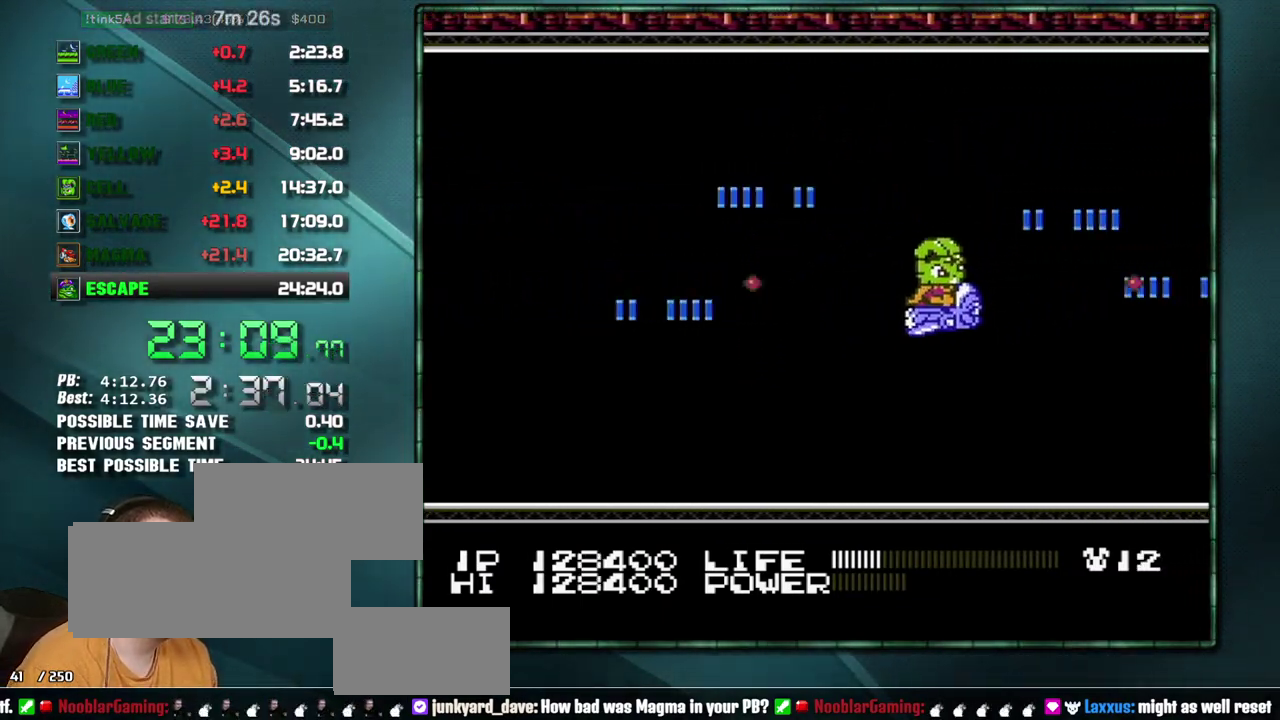
{"buttons": ["DPAD_DOWN"]}